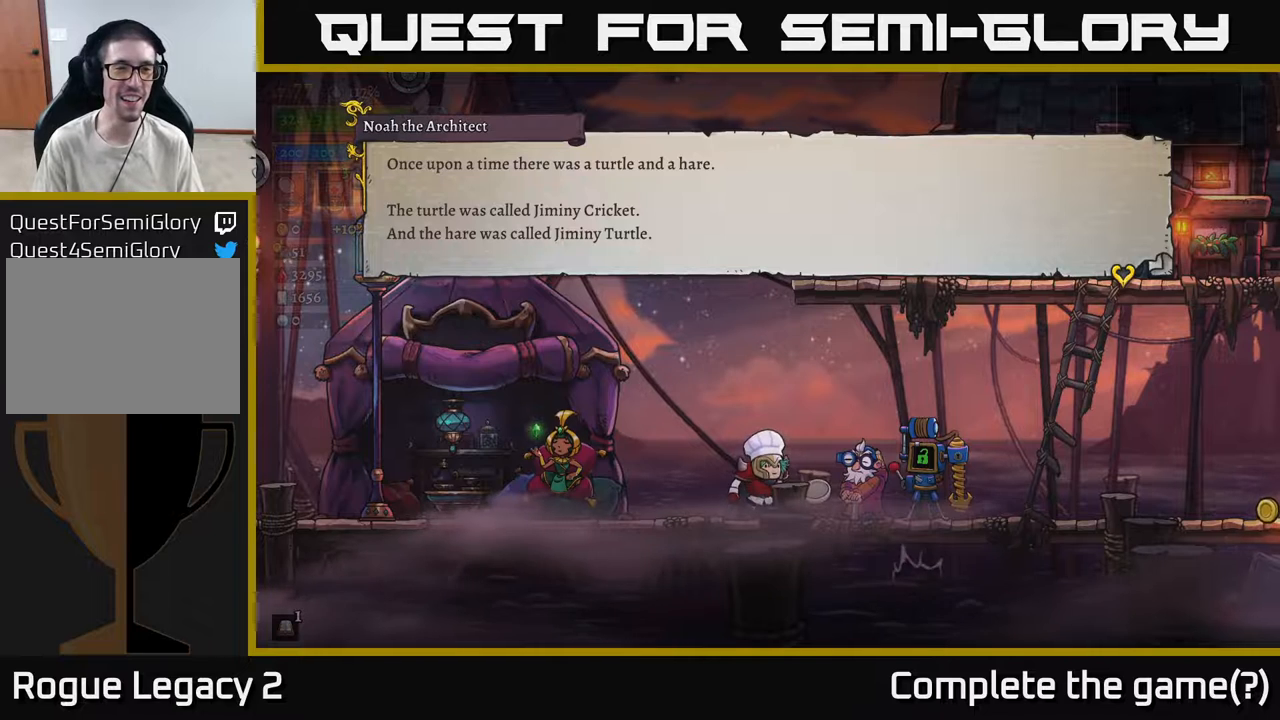
Gameplay with a controller (Xbox layout); each line is a JSON object with the inputs held at the frame after it. "events" lists button and stick changes between this image and that frame as [ms after this image, input, new state], when the widget could be followed in between.
{"buttons": [], "left_stick": "center", "right_stick": "center", "events": []}
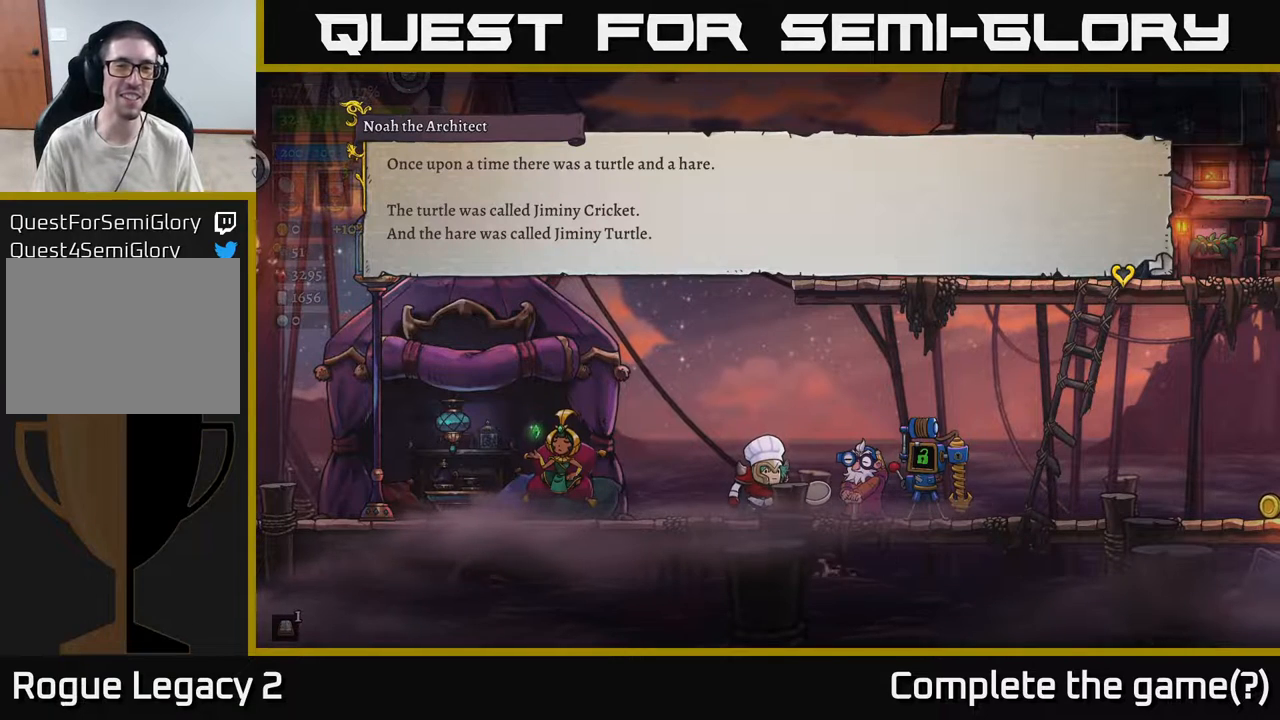
{"buttons": [], "left_stick": "center", "right_stick": "center", "events": []}
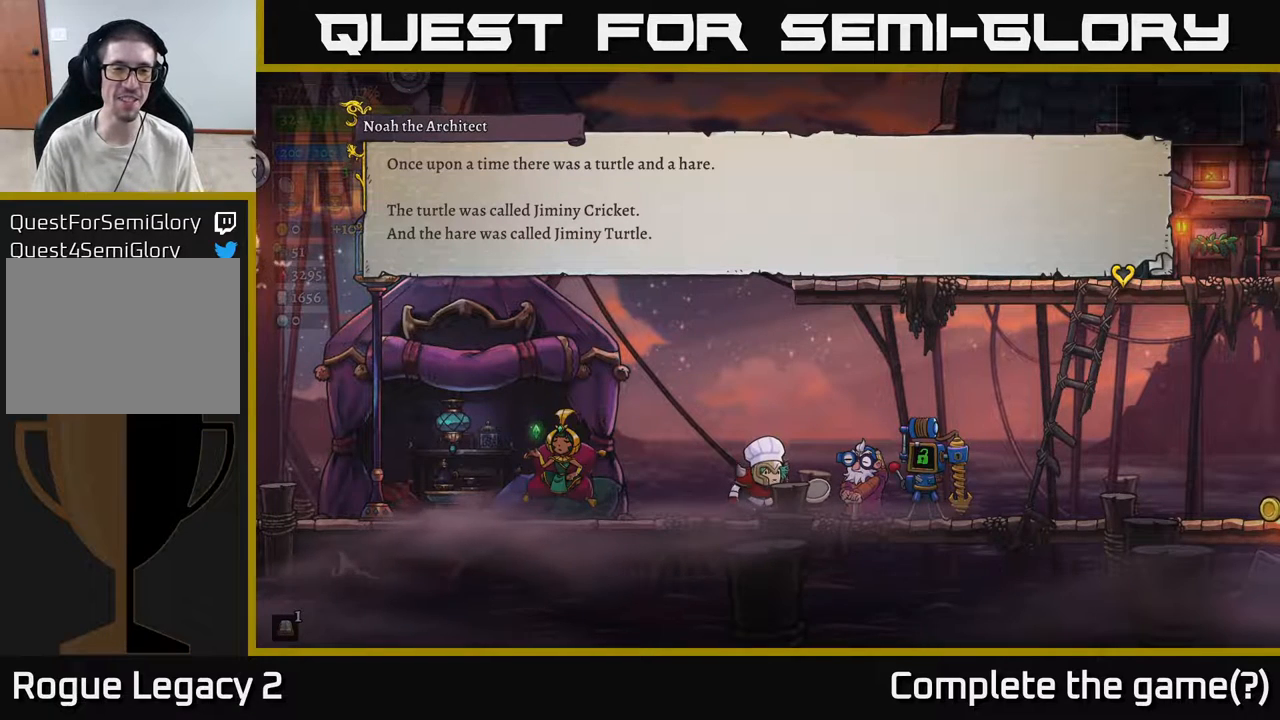
{"buttons": [], "left_stick": "center", "right_stick": "center", "events": []}
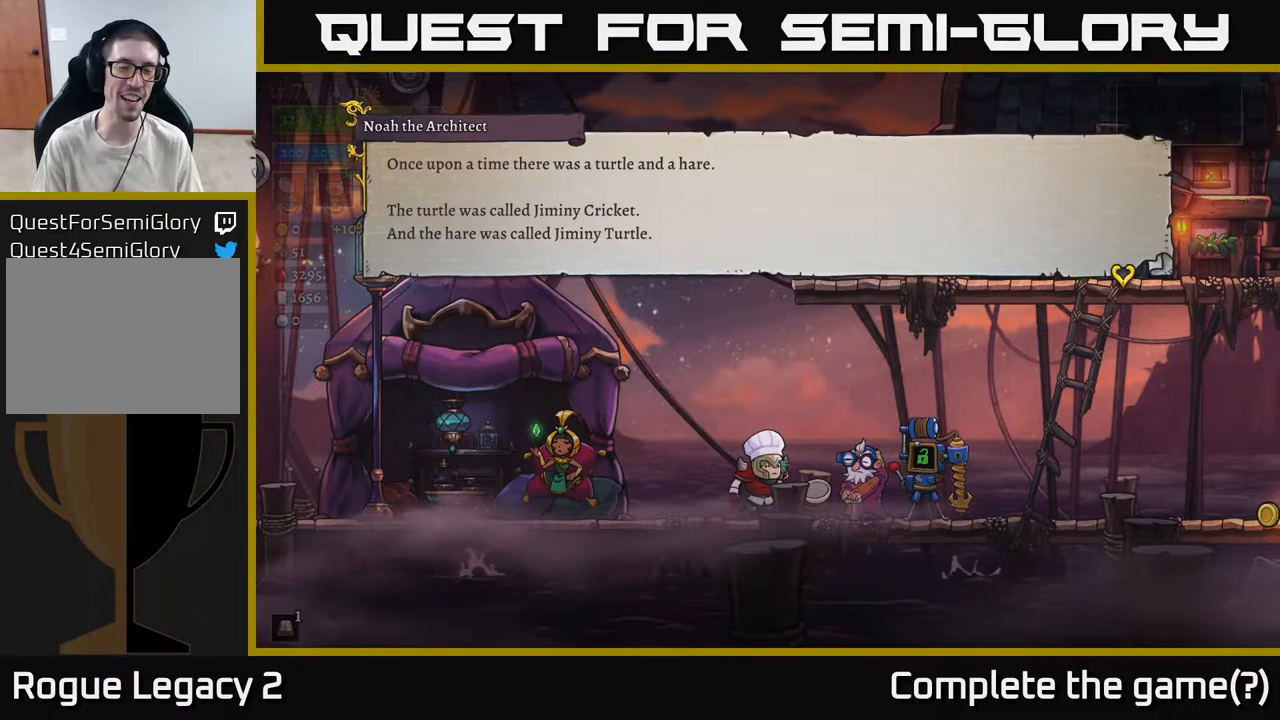
{"buttons": ["A"], "left_stick": "center", "right_stick": "center", "events": [[67, "A", "down"], [167, "A", "up"], [450, "A", "down"]]}
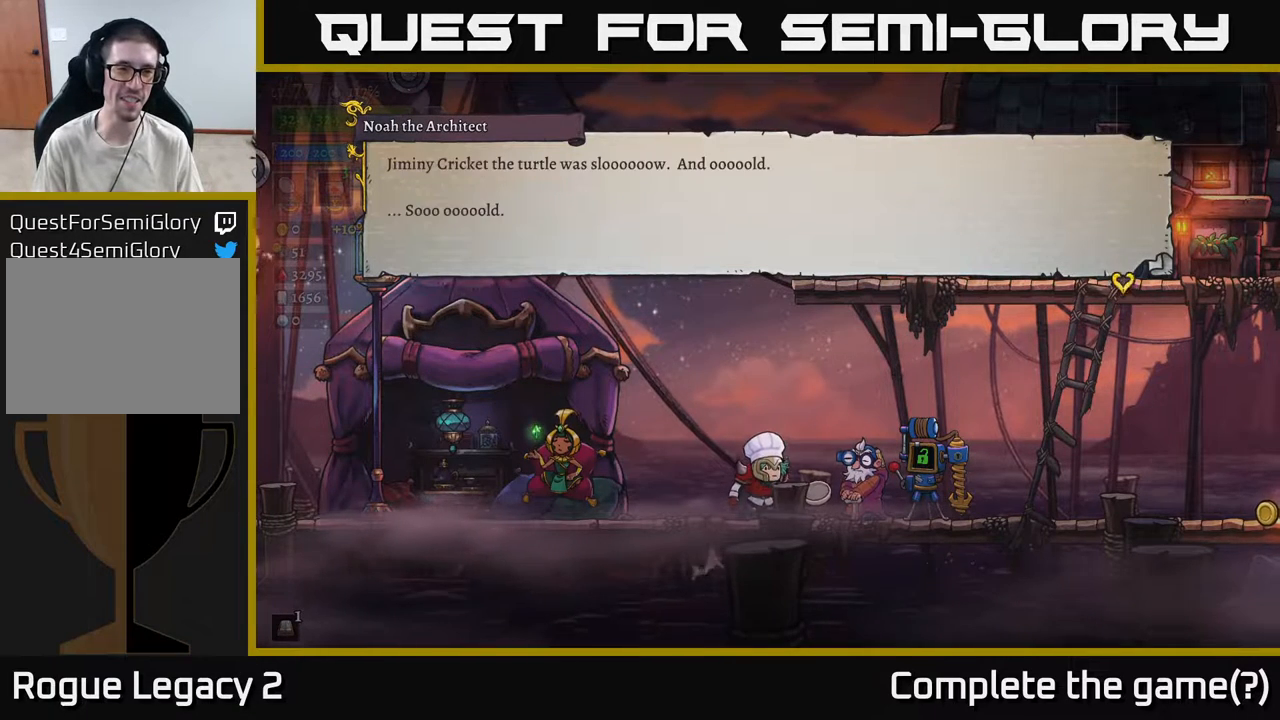
{"buttons": [], "left_stick": "center", "right_stick": "center", "events": [[233, "A", "up"]]}
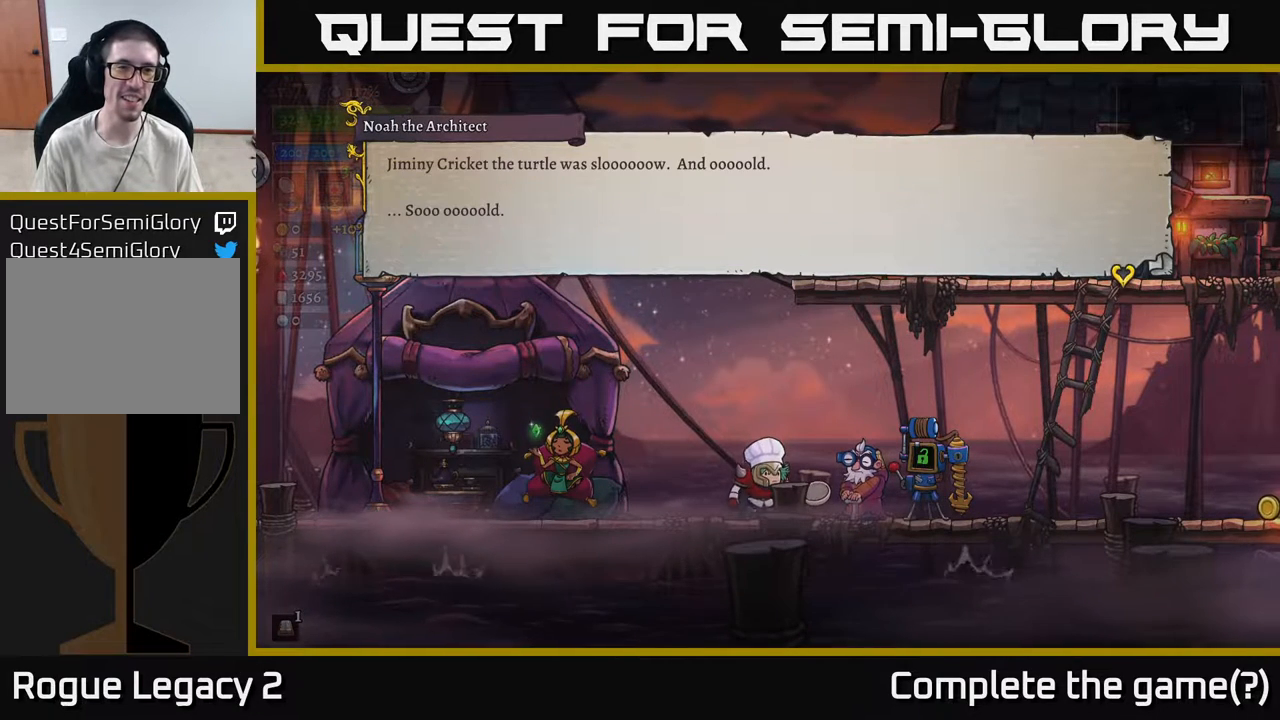
{"buttons": [], "left_stick": "center", "right_stick": "center", "events": []}
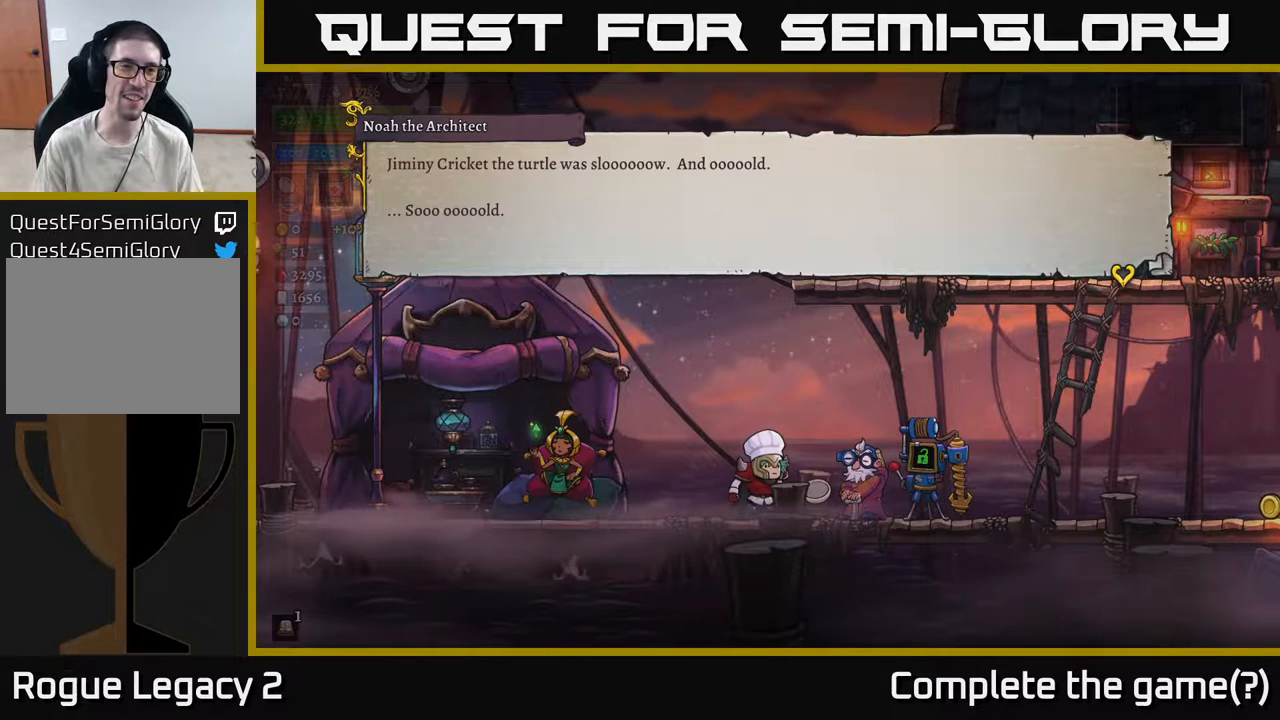
{"buttons": [], "left_stick": "center", "right_stick": "center", "events": []}
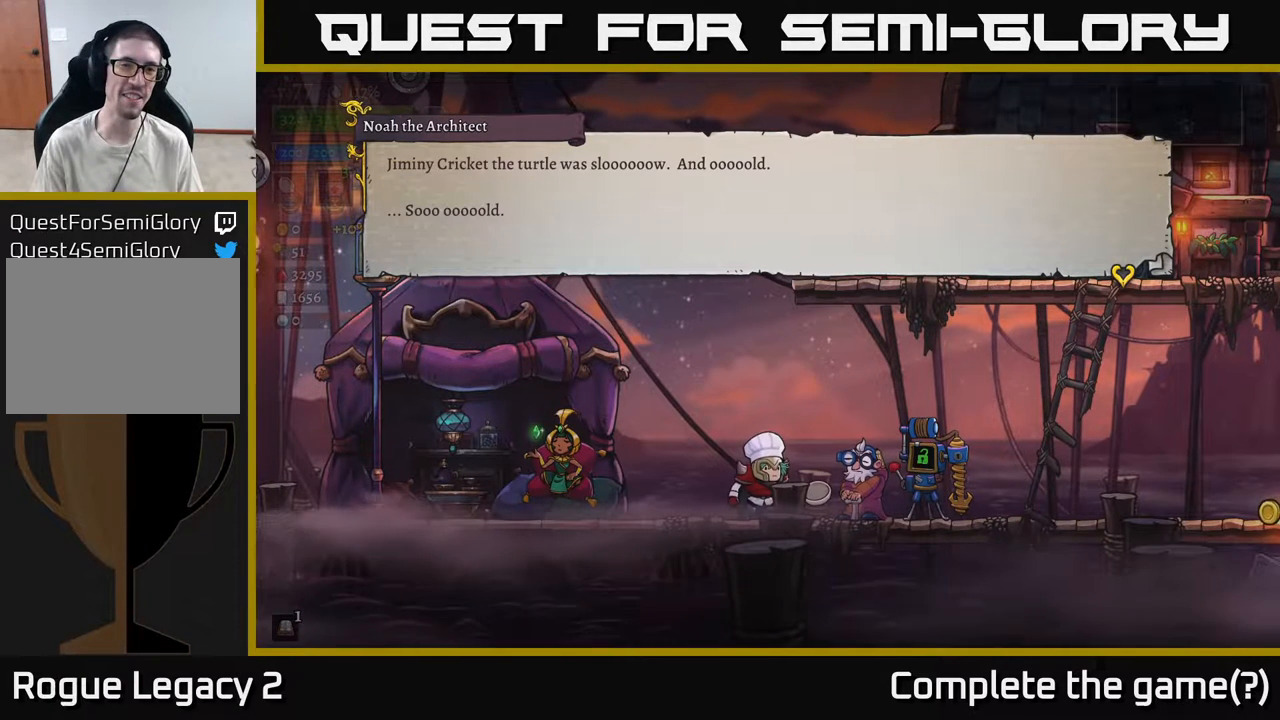
{"buttons": [], "left_stick": "center", "right_stick": "center", "events": []}
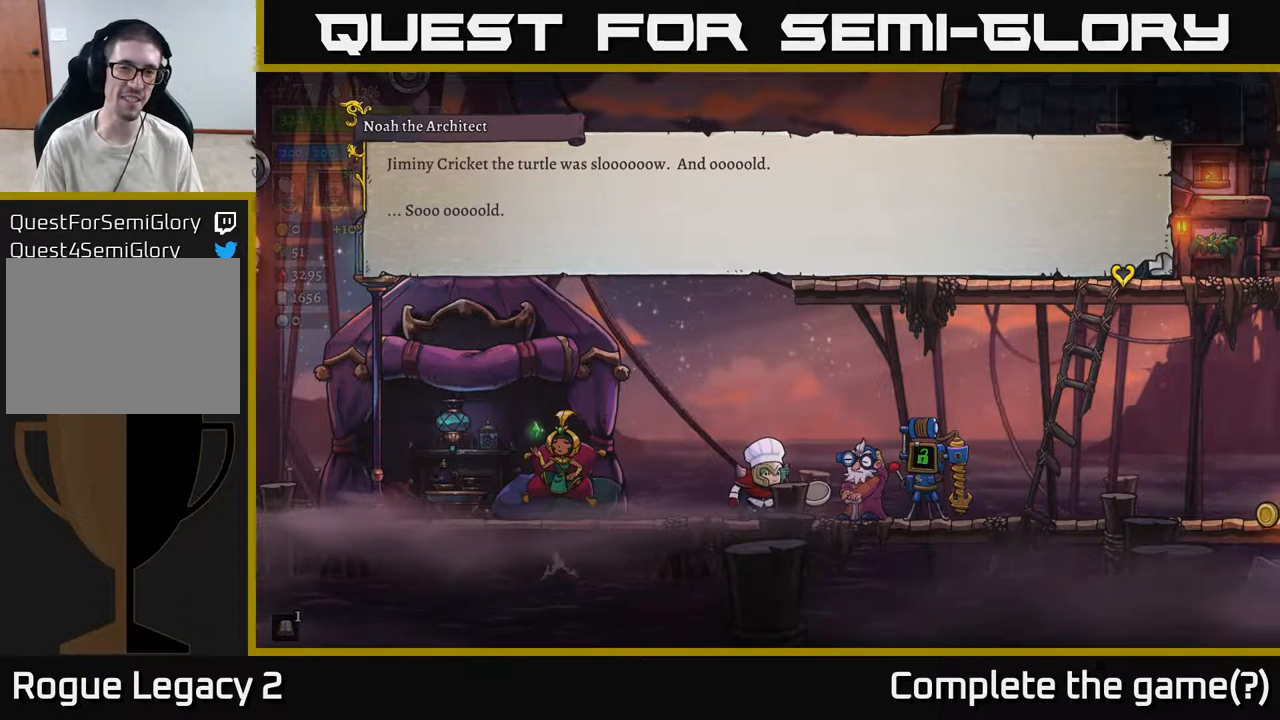
{"buttons": ["A"], "left_stick": "center", "right_stick": "center", "events": [[400, "A", "down"]]}
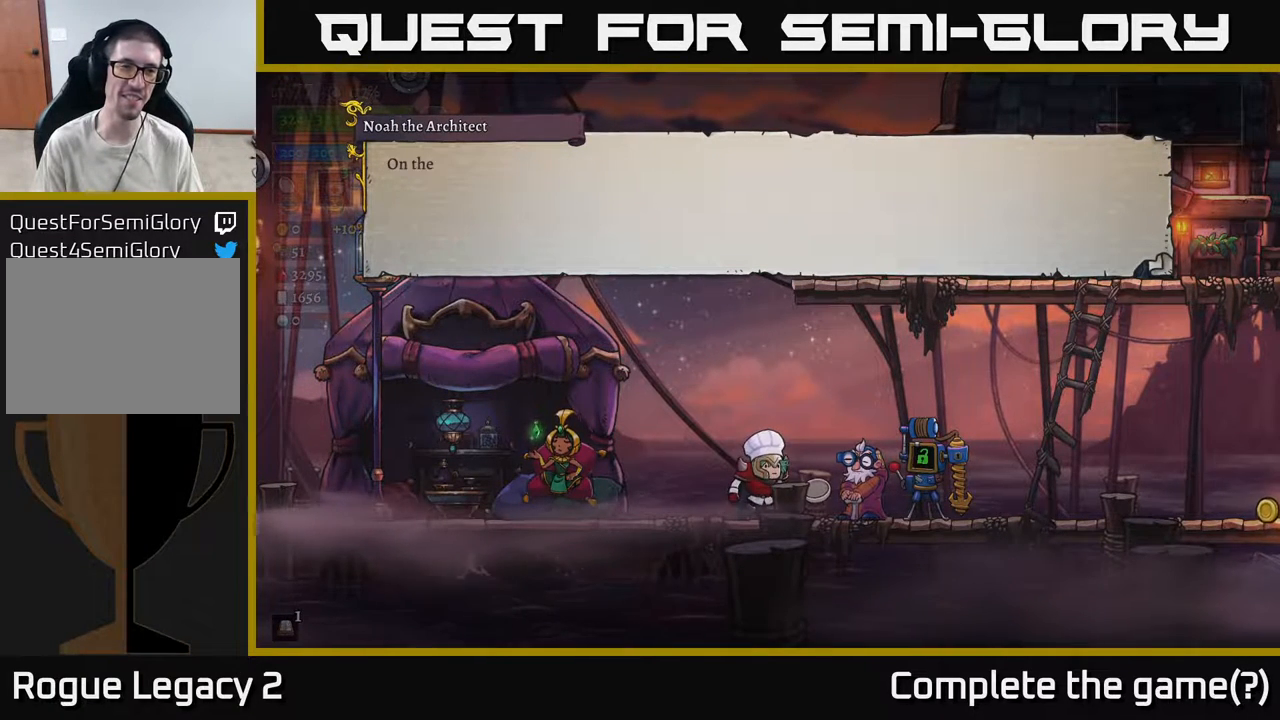
{"buttons": [], "left_stick": "center", "right_stick": "center", "events": [[67, "A", "up"], [217, "A", "down"], [367, "A", "up"]]}
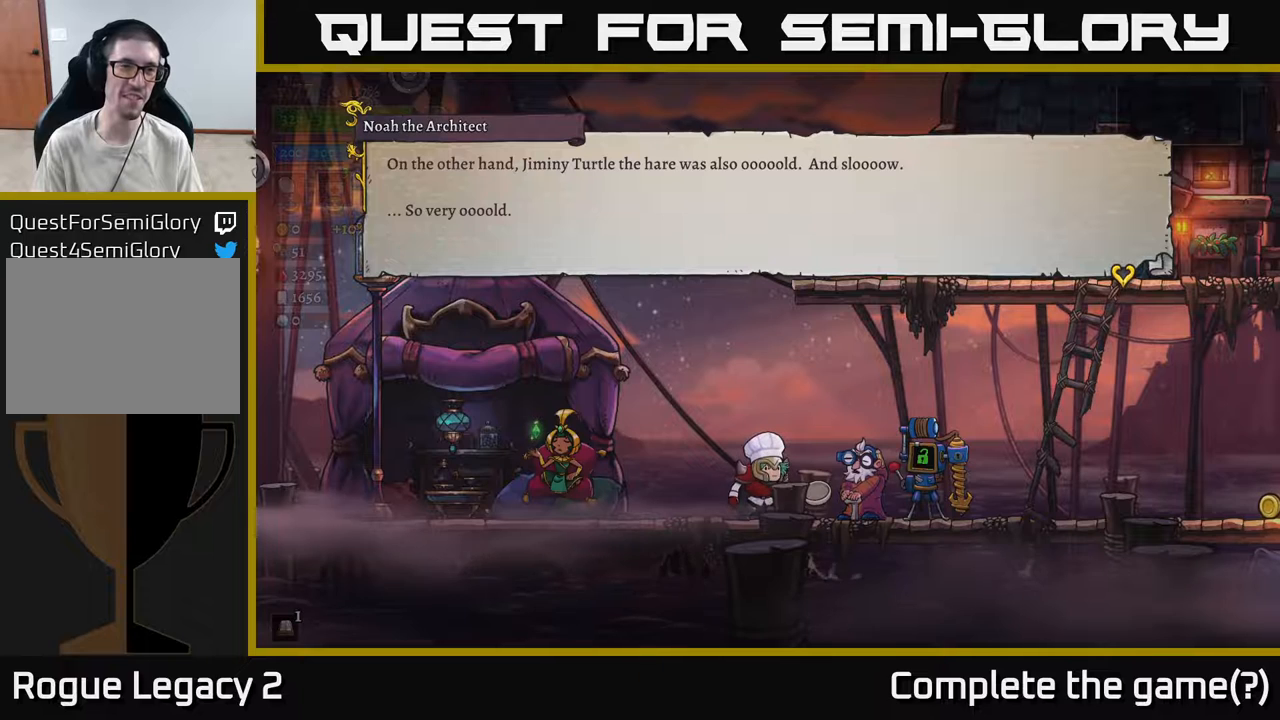
{"buttons": [], "left_stick": "center", "right_stick": "center", "events": []}
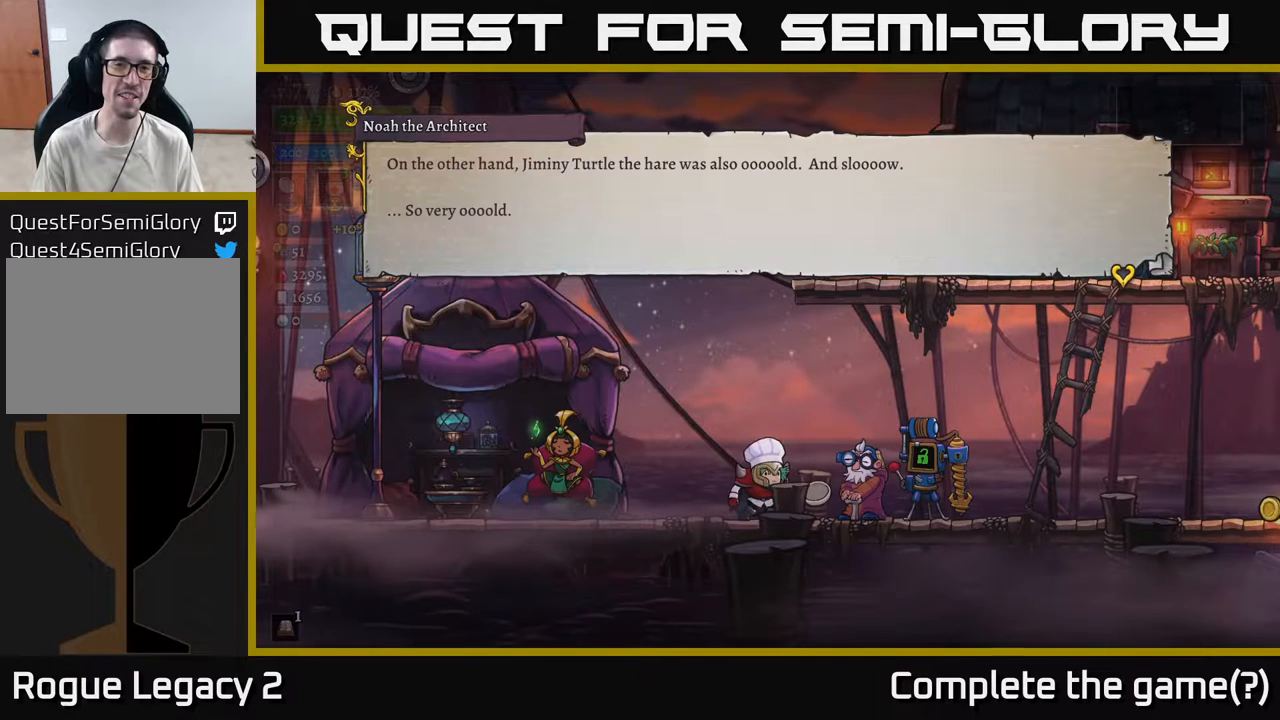
{"buttons": [], "left_stick": "center", "right_stick": "center", "events": []}
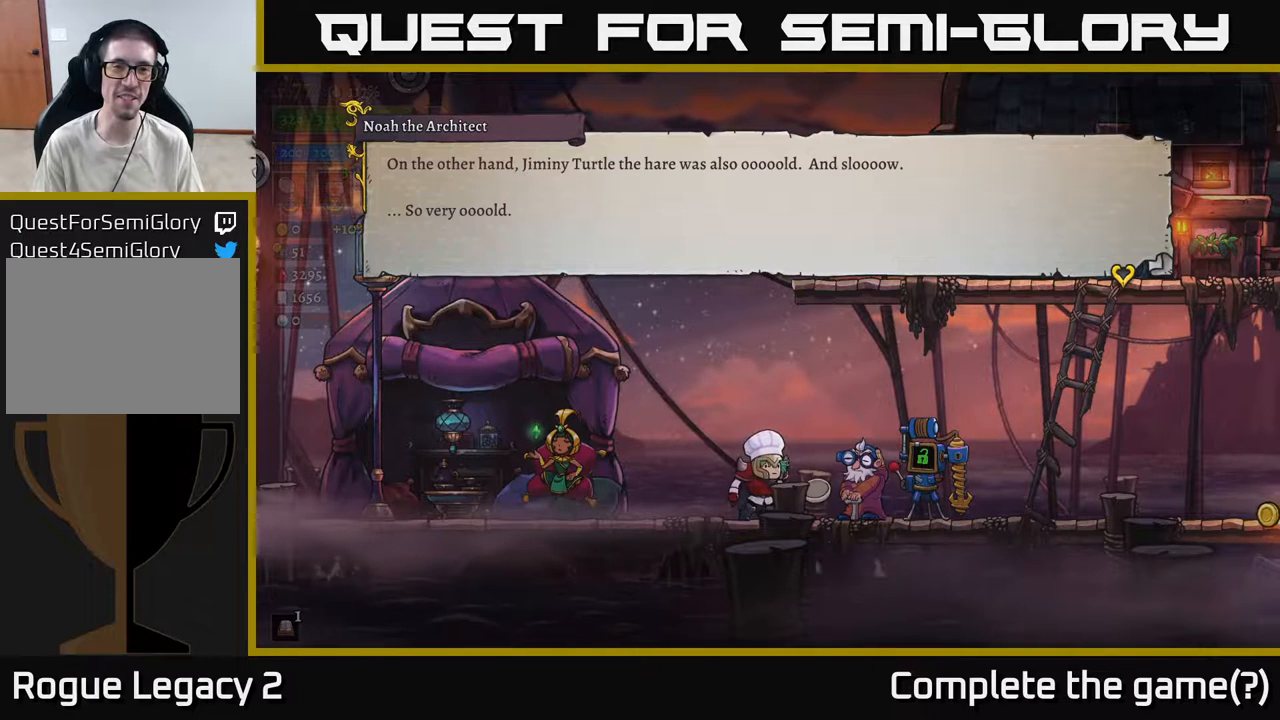
{"buttons": [], "left_stick": "center", "right_stick": "center", "events": []}
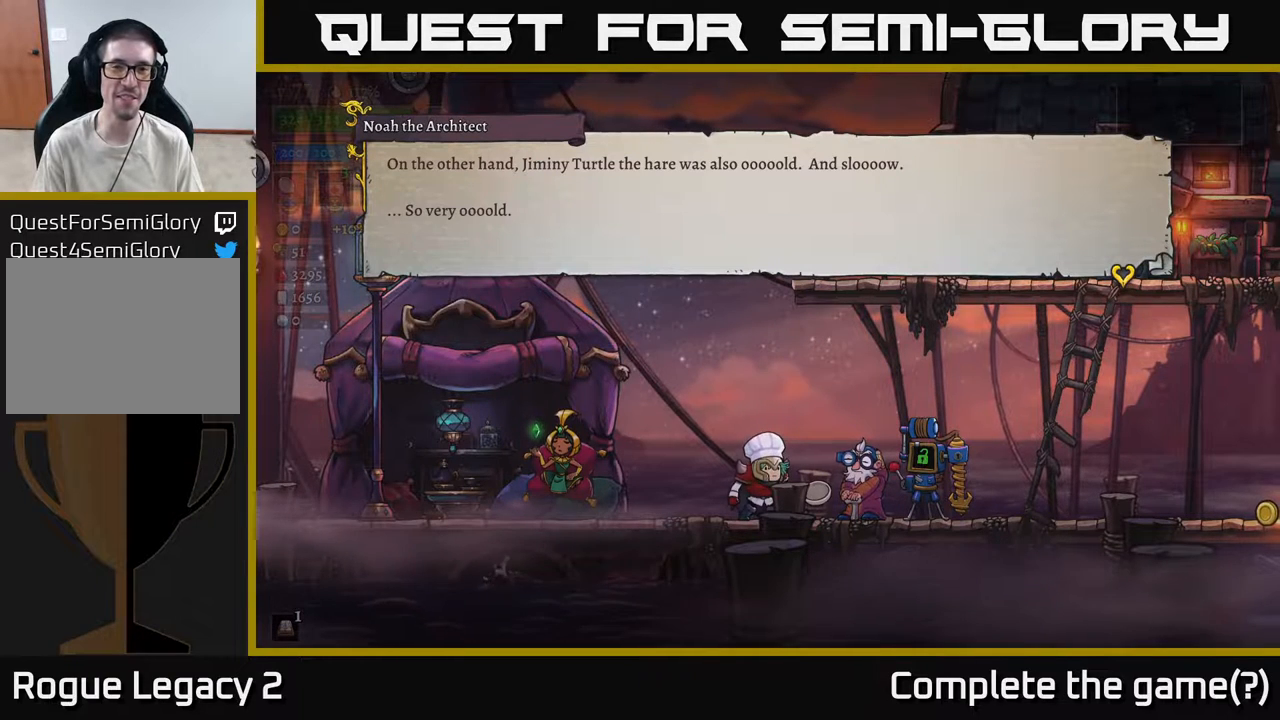
{"buttons": [], "left_stick": "center", "right_stick": "center", "events": []}
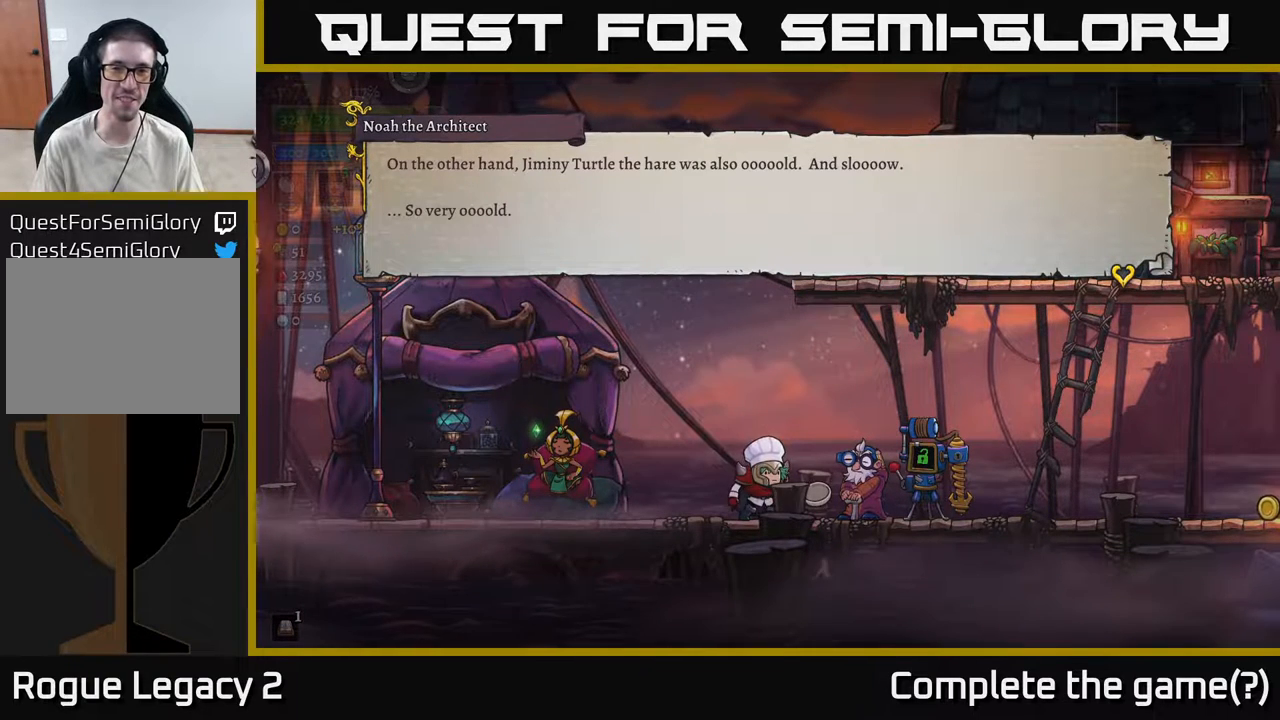
{"buttons": ["A"], "left_stick": "center", "right_stick": "center", "events": [[467, "A", "down"]]}
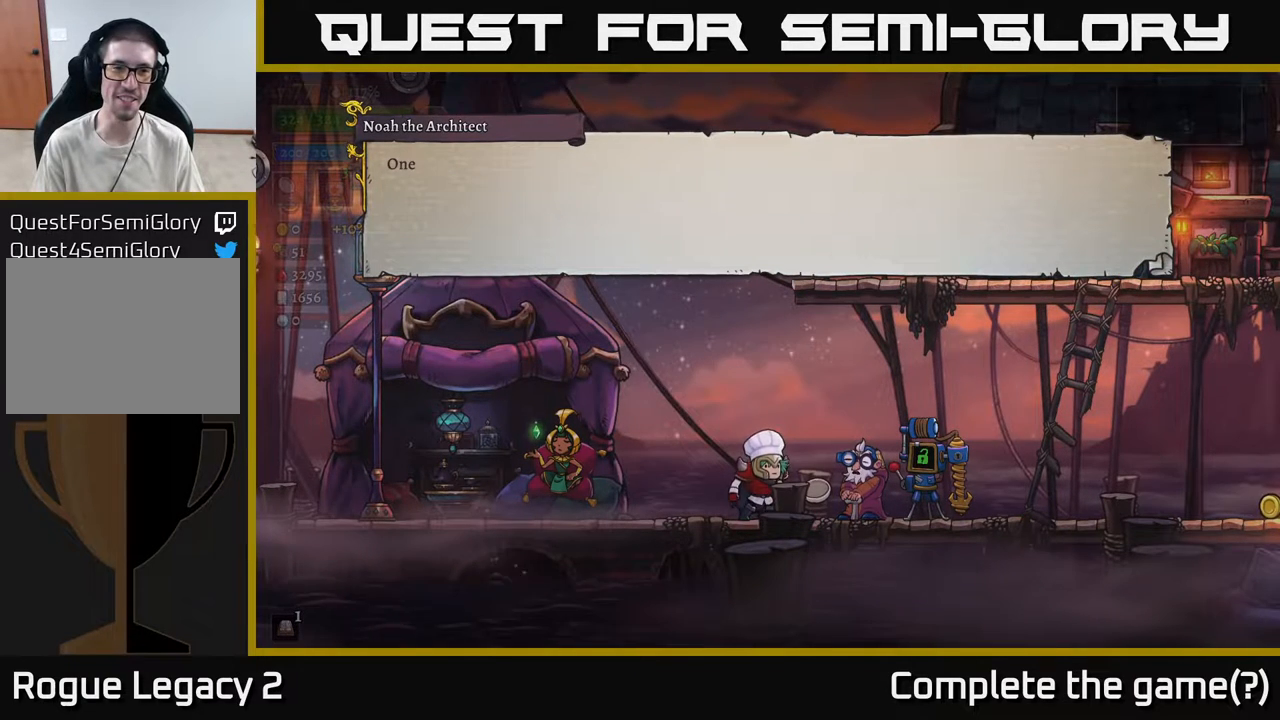
{"buttons": ["A"], "left_stick": "center", "right_stick": "center", "events": [[150, "A", "up"], [333, "A", "down"]]}
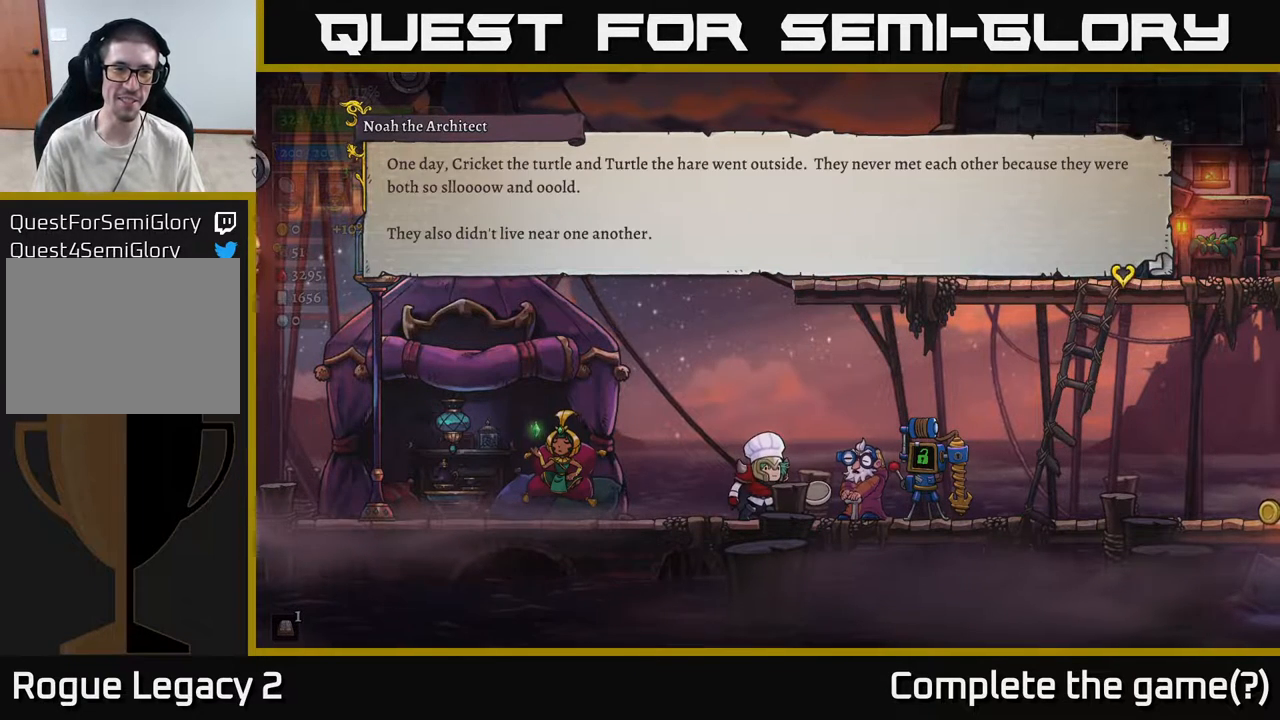
{"buttons": [], "left_stick": "center", "right_stick": "center", "events": [[133, "A", "up"]]}